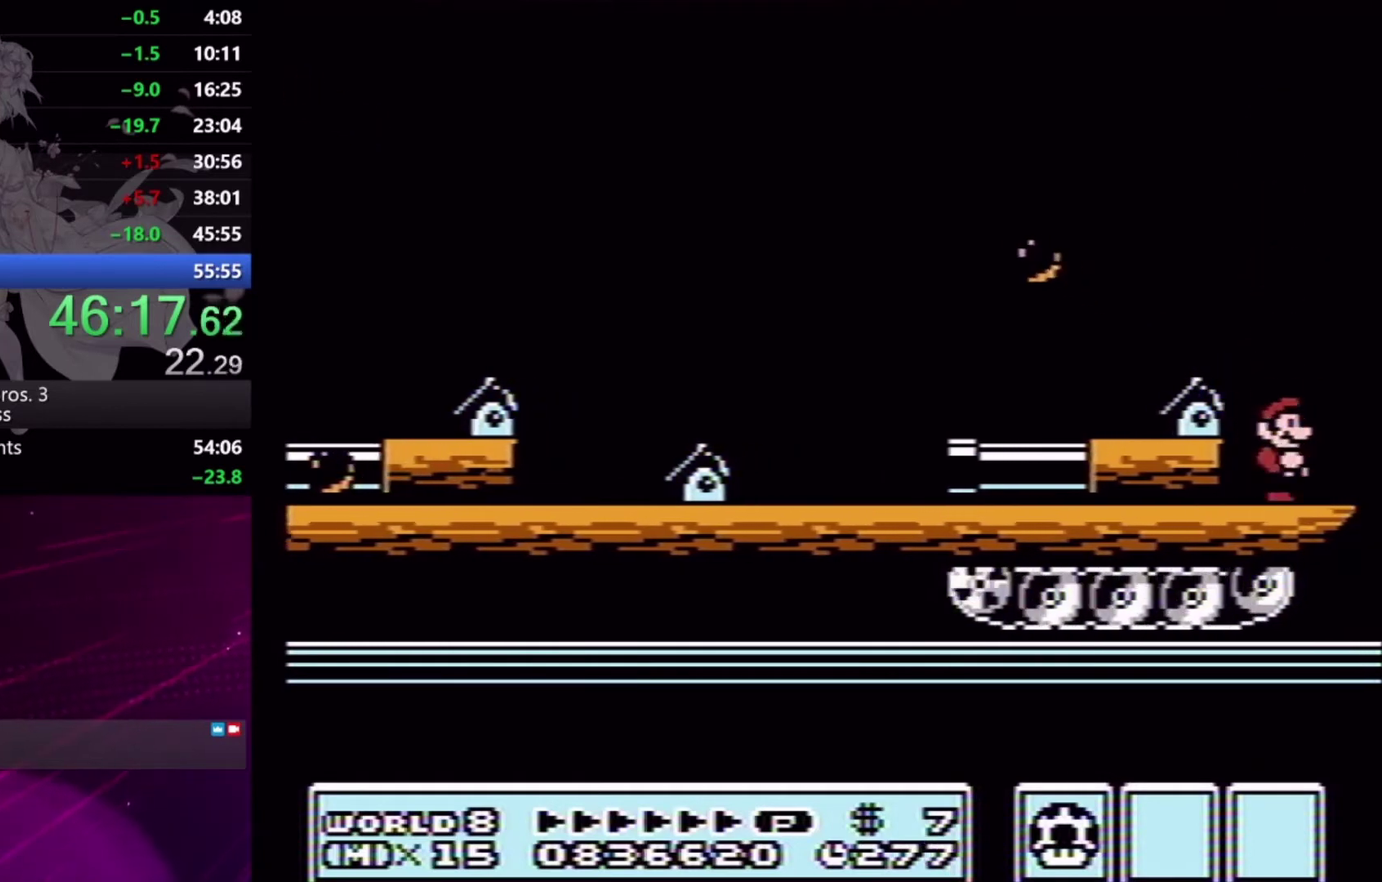
Gameplay with a controller (Xbox layout); each line is a JSON object with the inputs held at the frame after it. "events" lists button and stick changes between this image and that frame as [ms after this image, input, new state], when the widget could be followed in between. Not read: L3 R2 R3 left_stick right_stick.
{"buttons": ["X"], "events": [[33, "X", "up"], [167, "X", "down"]]}
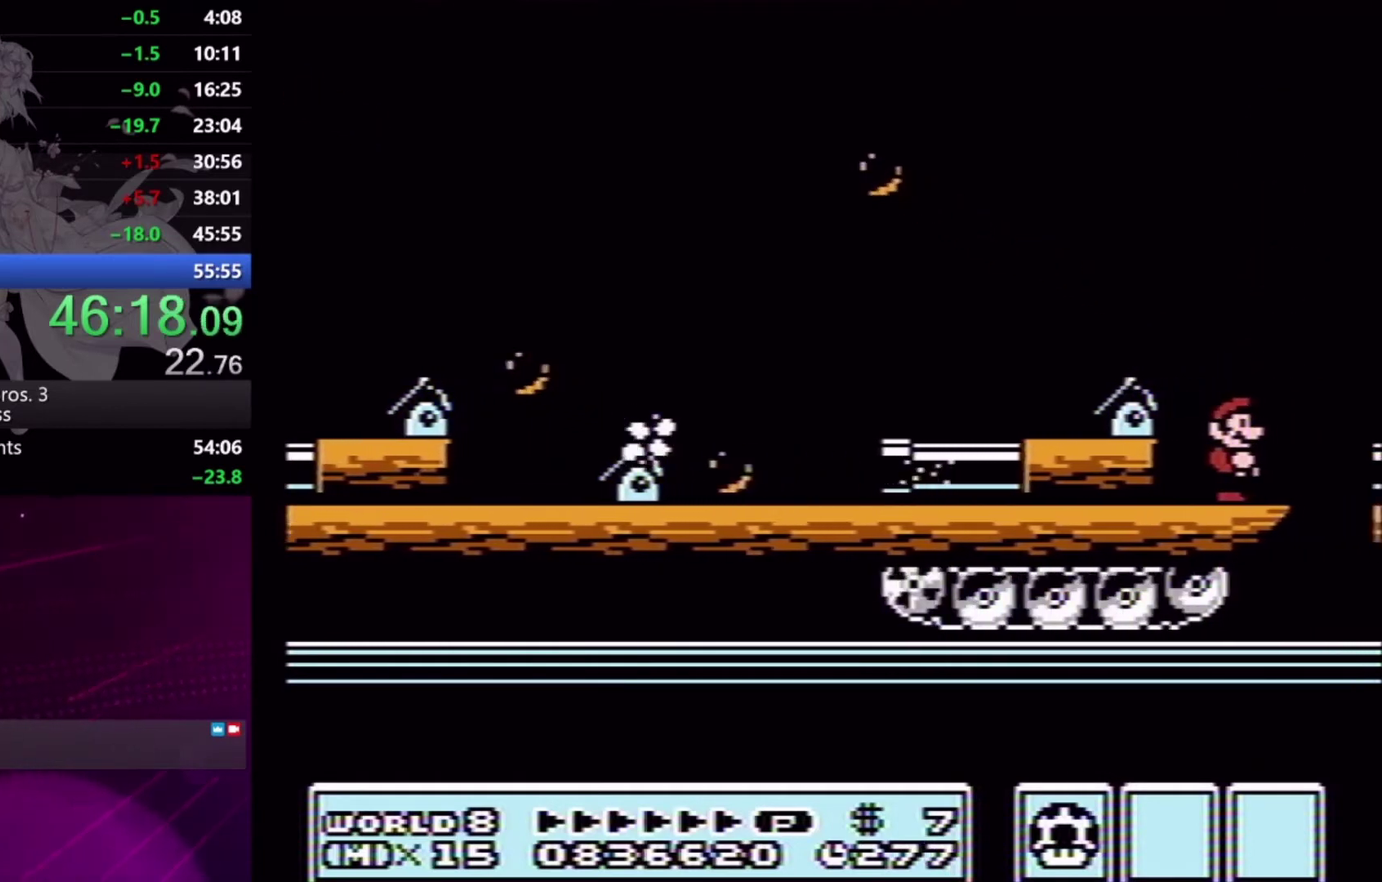
{"buttons": ["X"], "events": []}
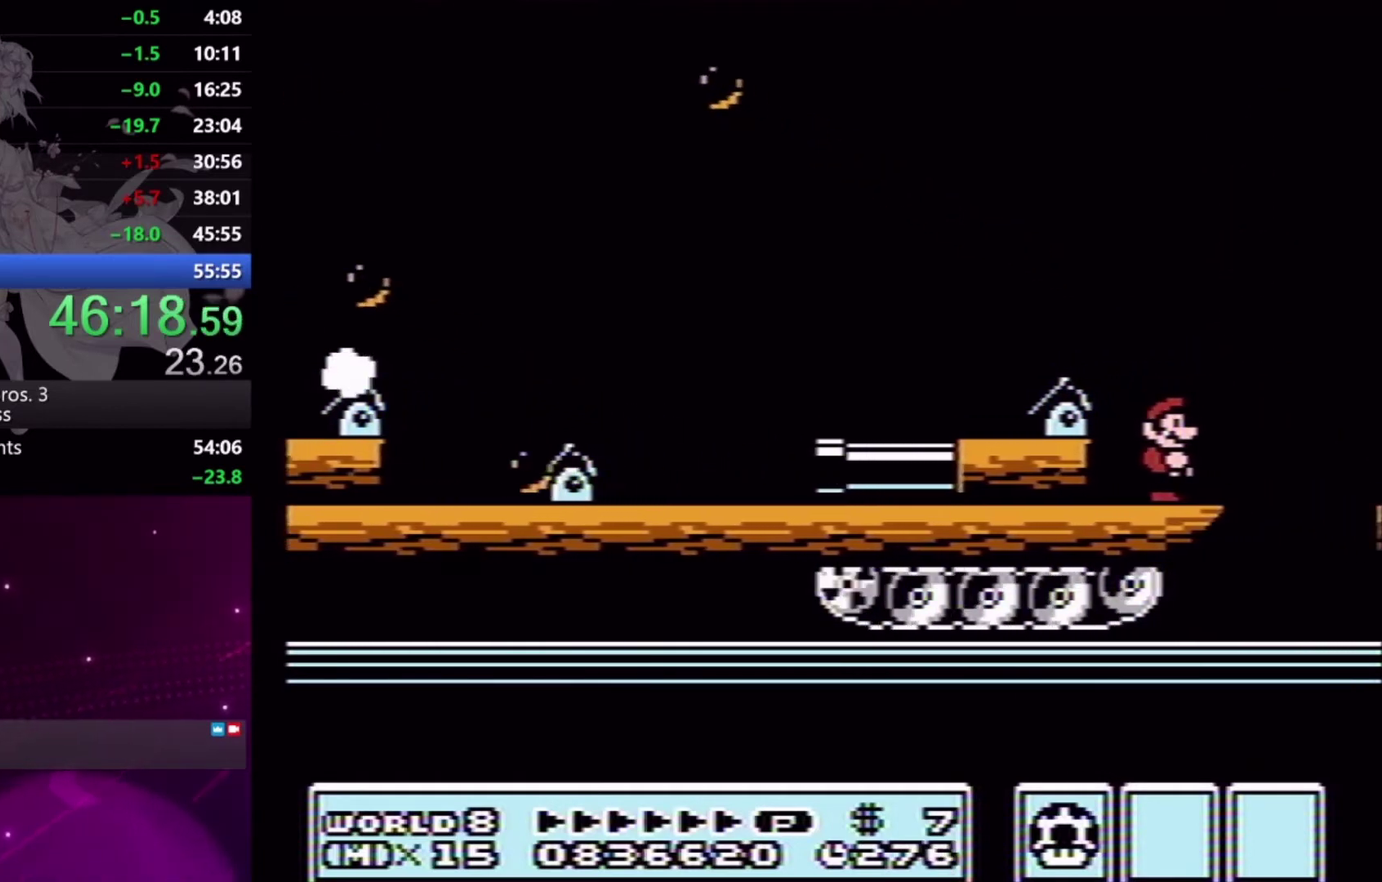
{"buttons": ["X"], "events": []}
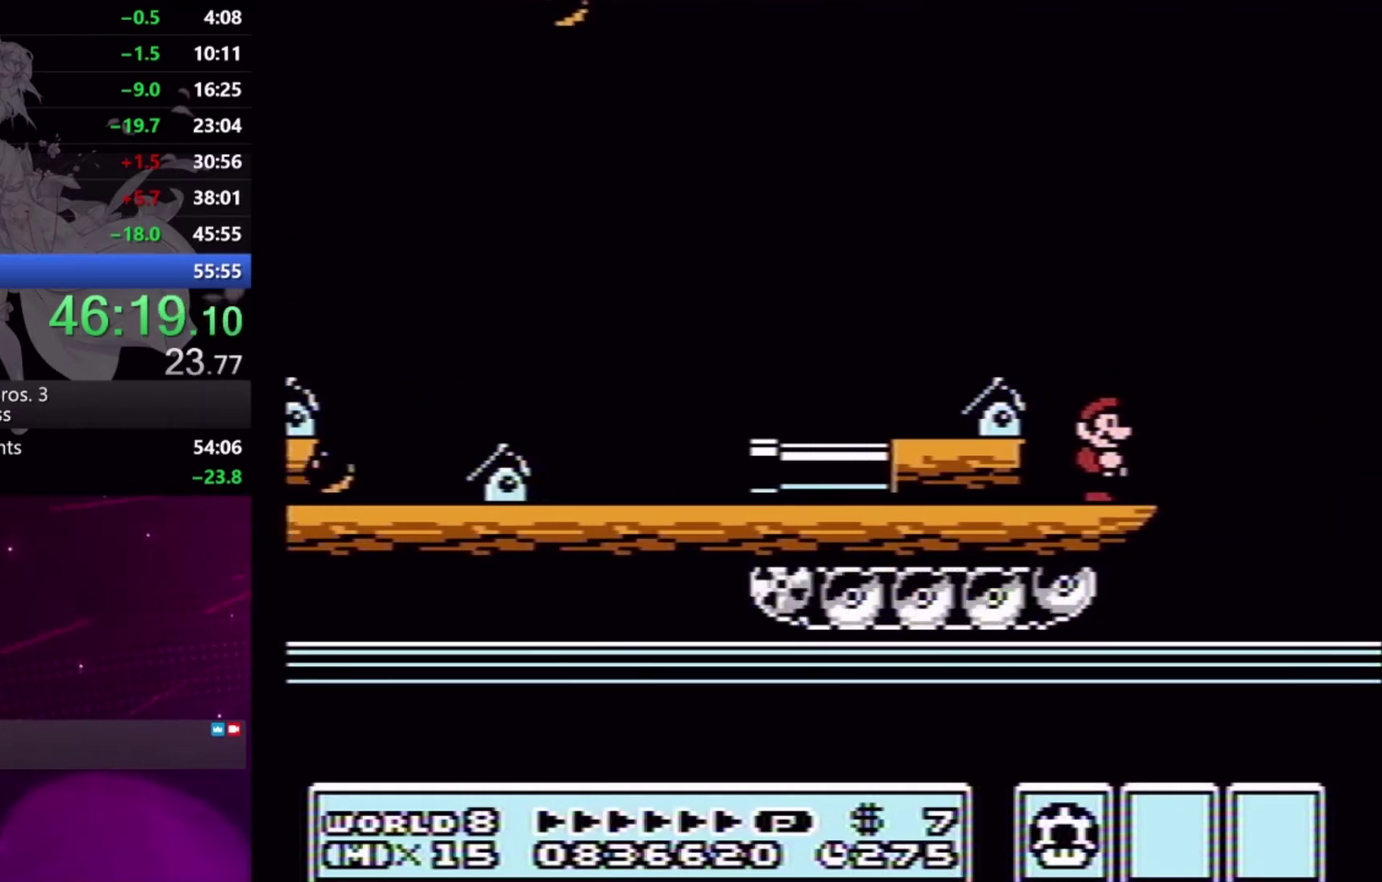
{"buttons": ["X"], "events": []}
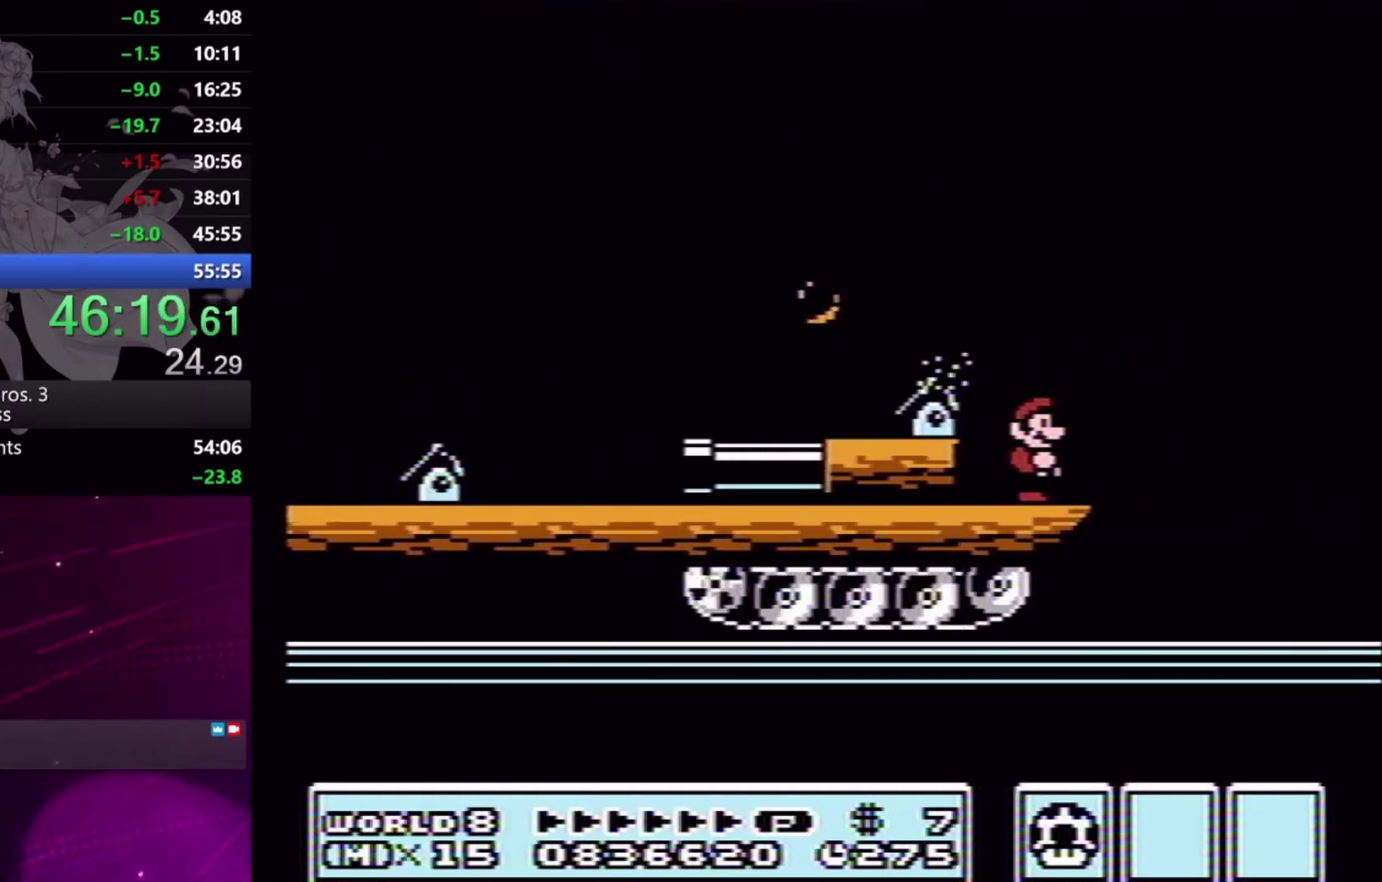
{"buttons": ["X"], "events": []}
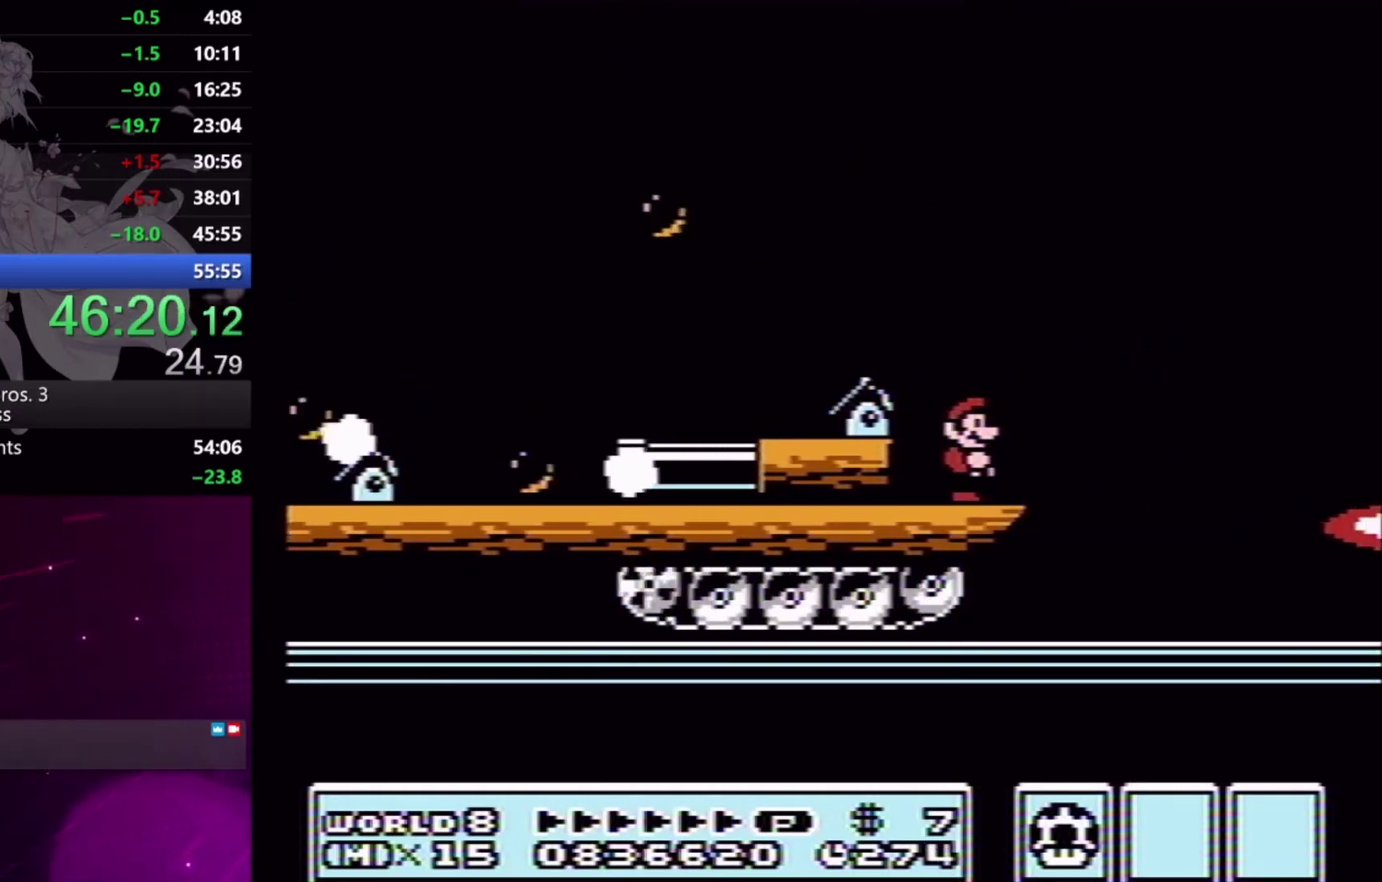
{"buttons": ["X"], "events": []}
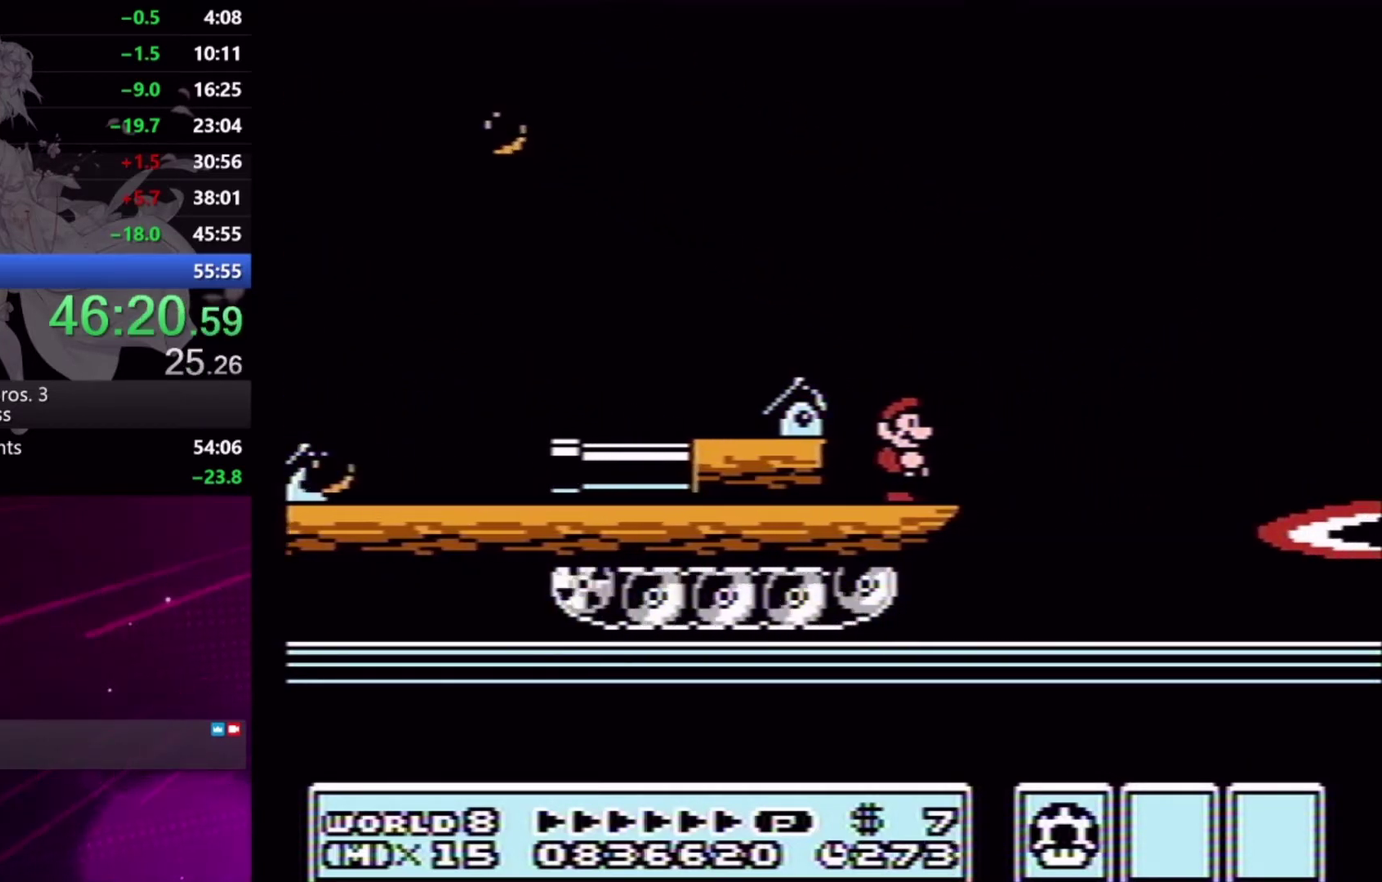
{"buttons": ["X"], "events": []}
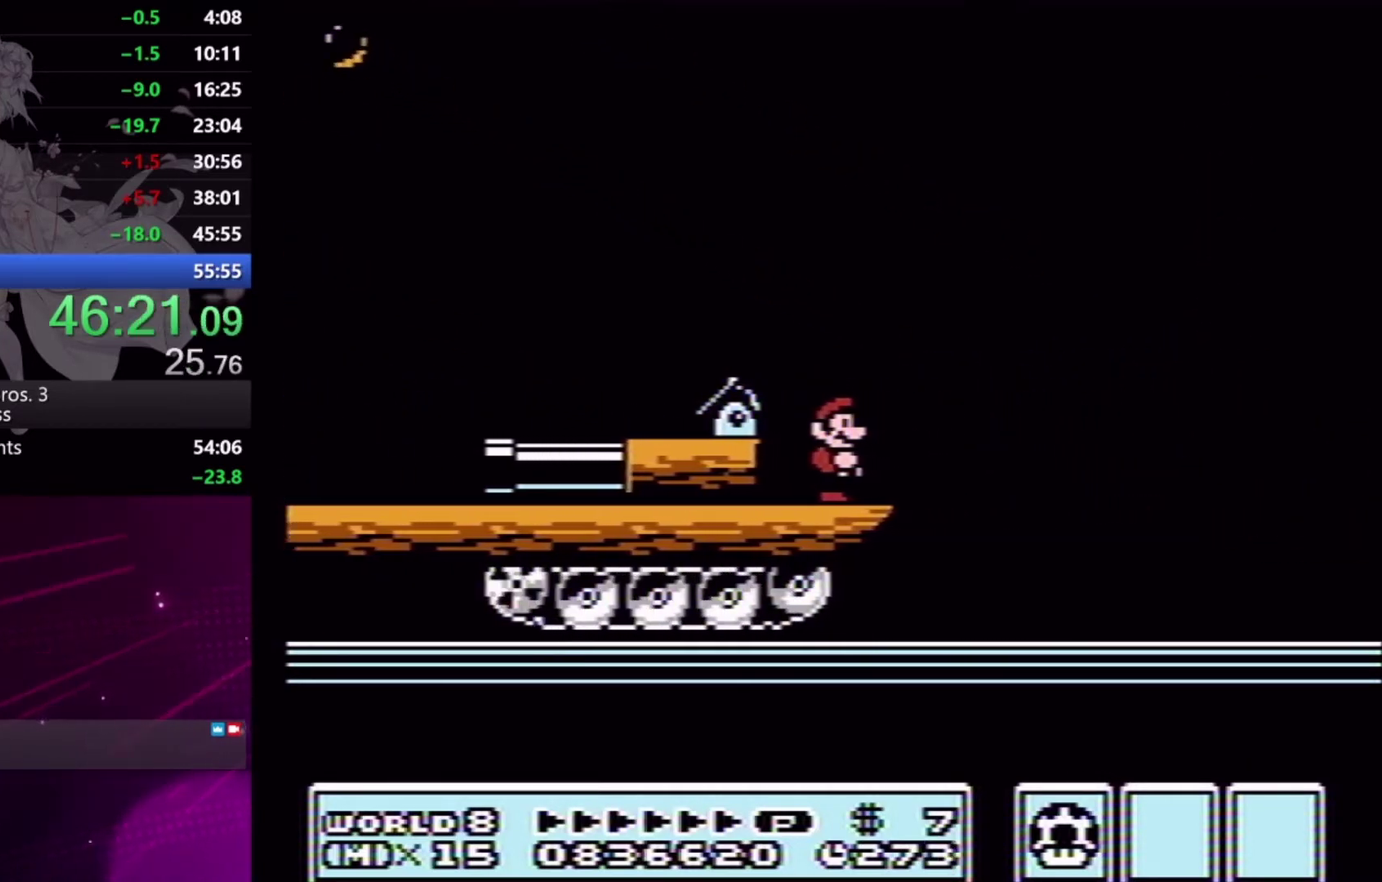
{"buttons": ["X", "DPAD_RIGHT"], "events": [[67, "DPAD_RIGHT", "down"]]}
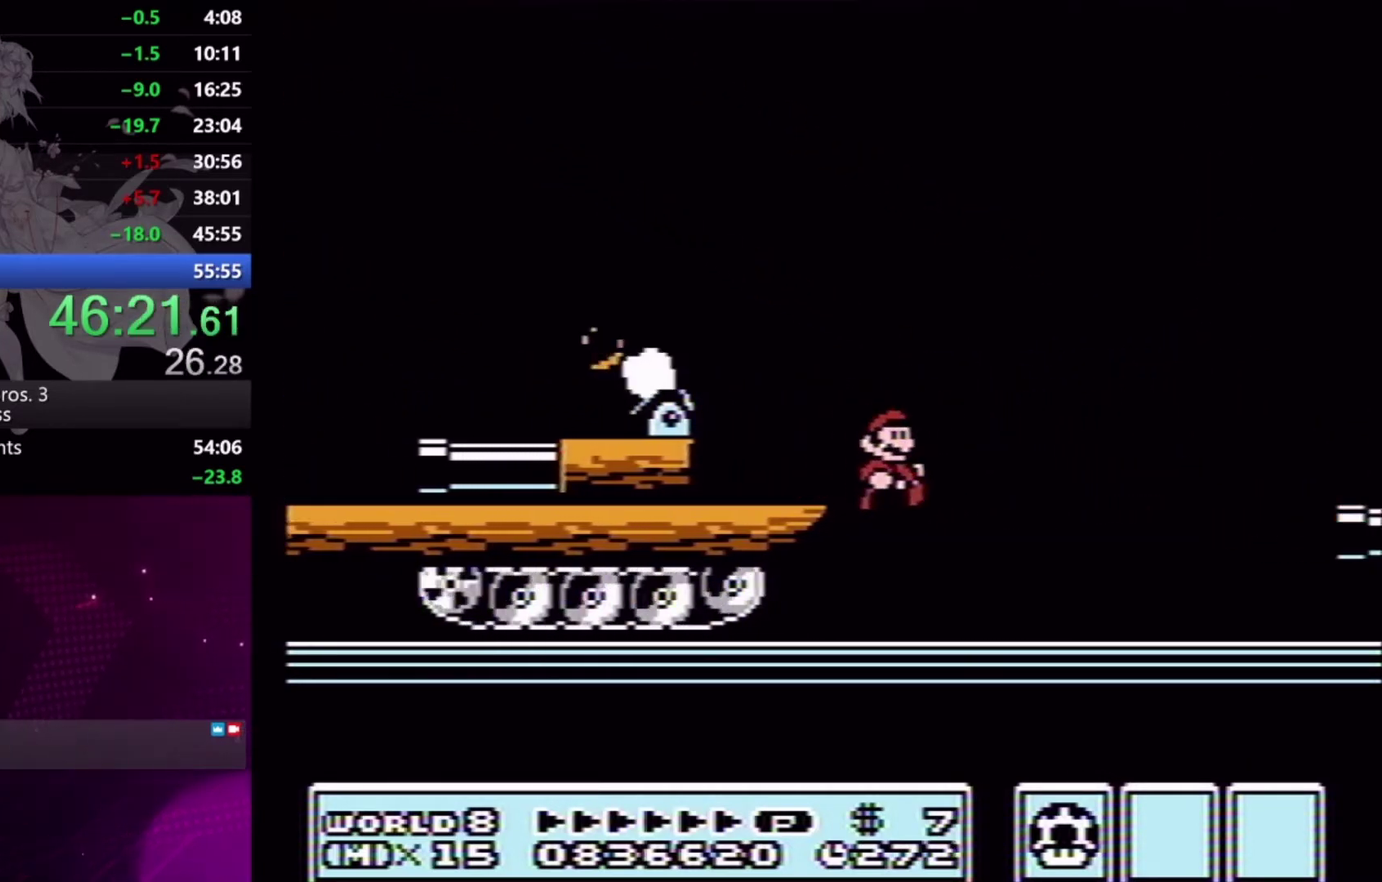
{"buttons": ["X", "DPAD_RIGHT"], "events": [[300, "A", "down"], [500, "A", "up"]]}
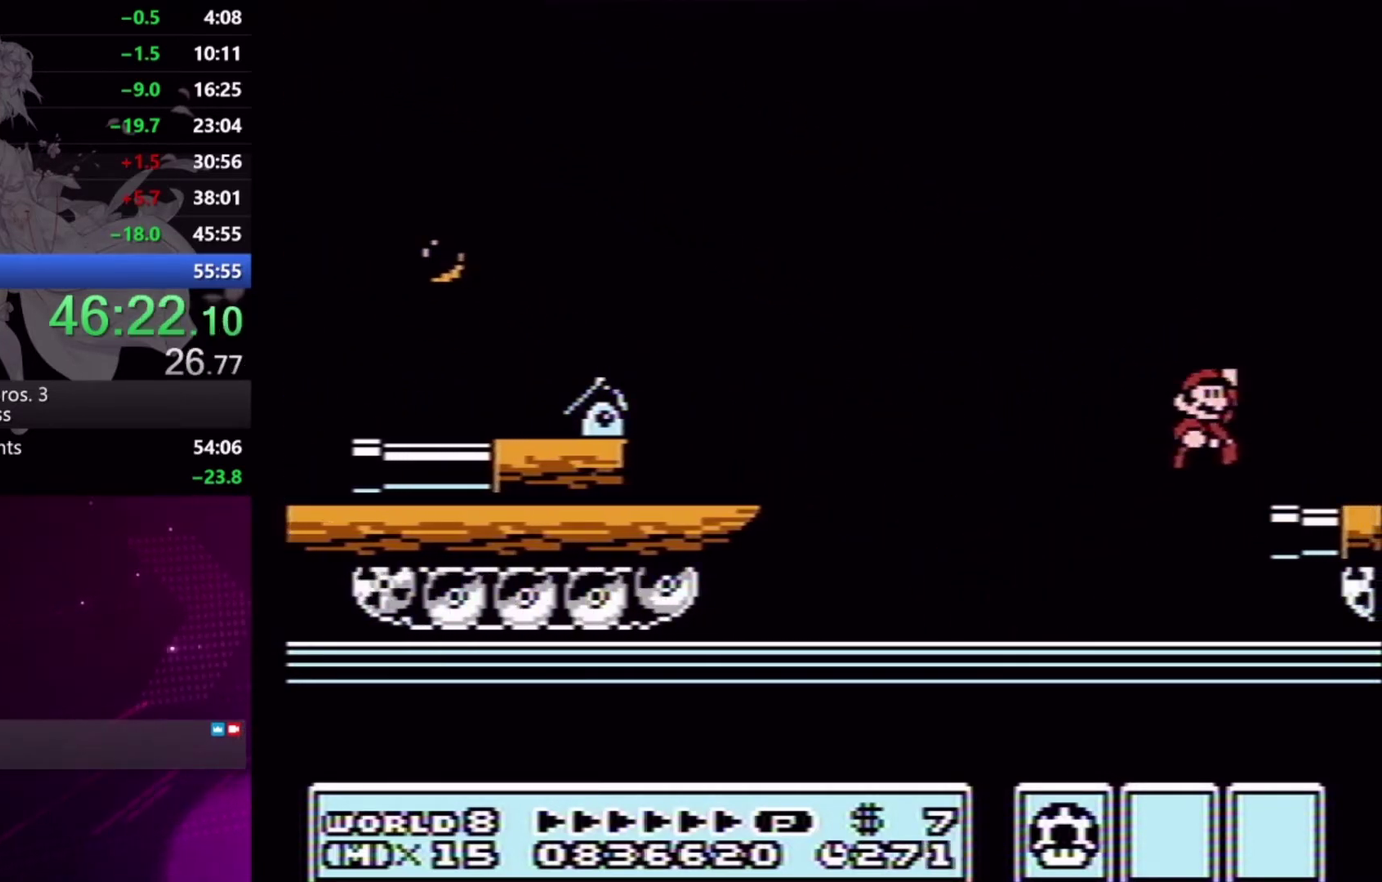
{"buttons": ["X"], "events": [[133, "DPAD_RIGHT", "up"], [167, "DPAD_LEFT", "down"], [367, "DPAD_UP", "down"], [433, "DPAD_LEFT", "up"], [433, "DPAD_UP", "up"]]}
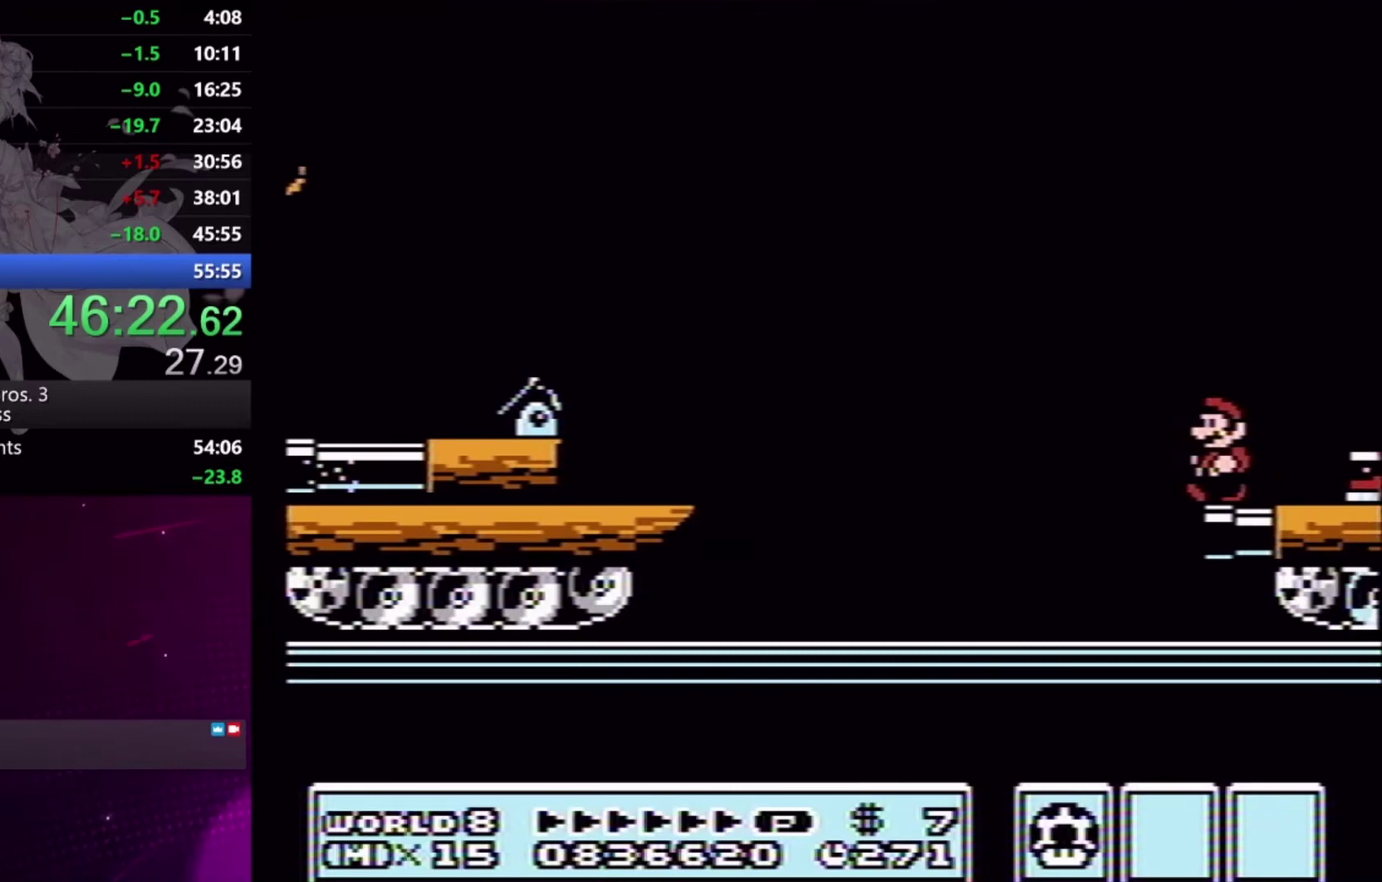
{"buttons": ["A", "X", "DPAD_RIGHT"], "events": [[67, "DPAD_RIGHT", "down"], [167, "DPAD_RIGHT", "up"], [367, "A", "down"], [400, "DPAD_RIGHT", "down"]]}
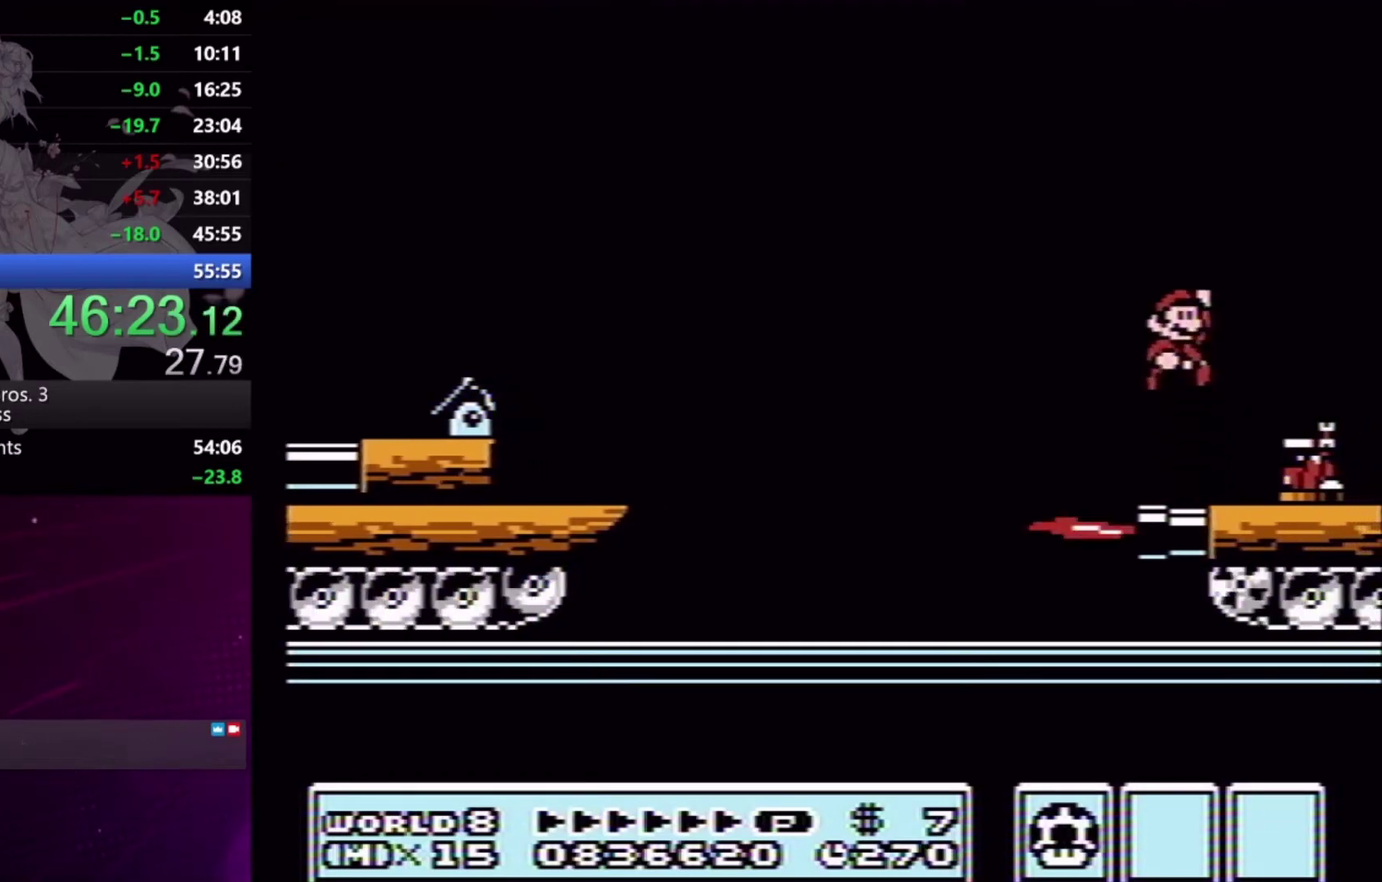
{"buttons": ["A", "X", "DPAD_LEFT"], "events": [[133, "A", "up"], [300, "DPAD_RIGHT", "up"], [333, "A", "down"], [400, "DPAD_LEFT", "down"]]}
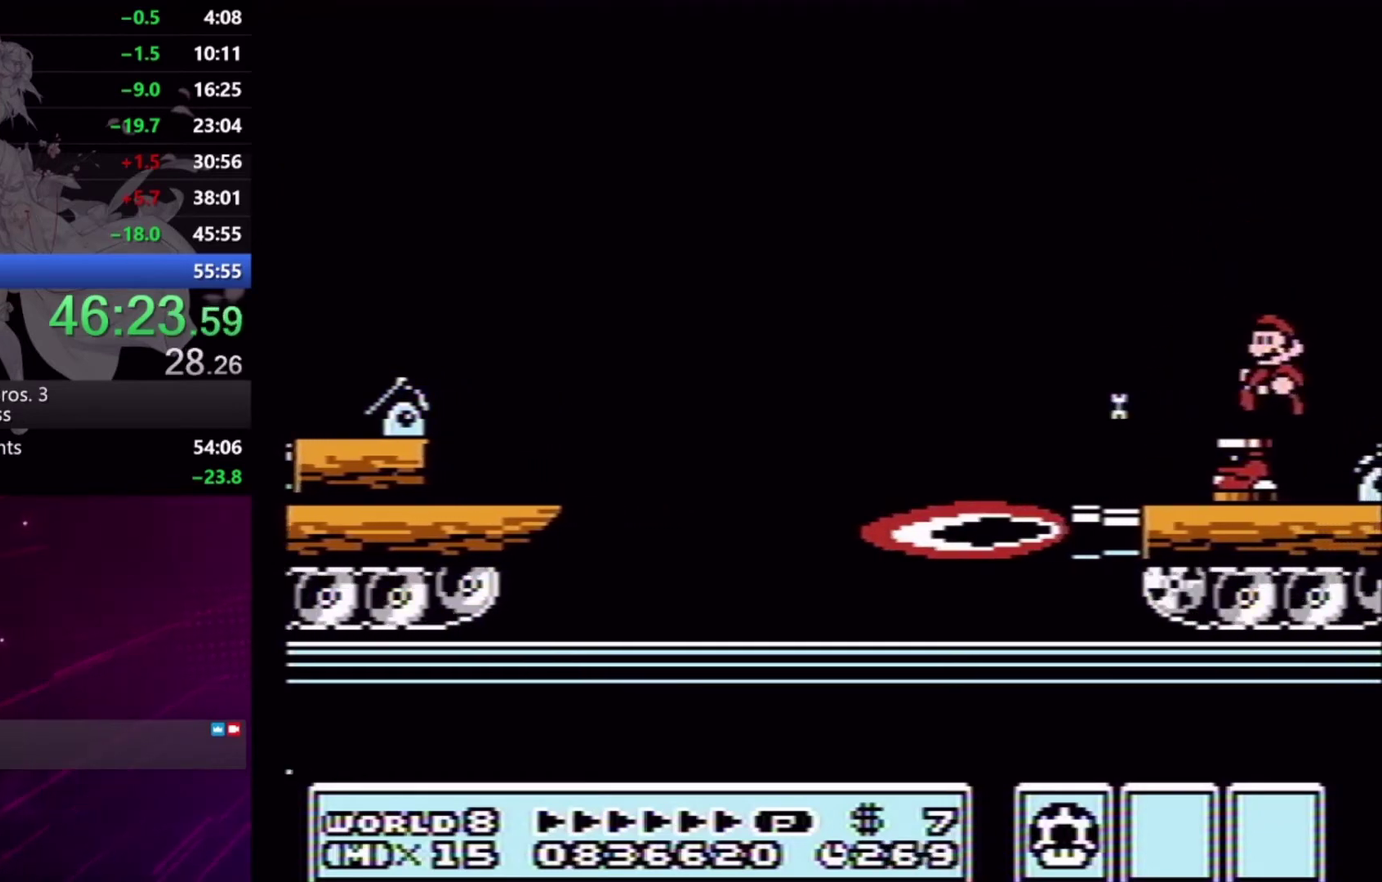
{"buttons": ["X"], "events": [[33, "A", "up"], [133, "DPAD_LEFT", "up"]]}
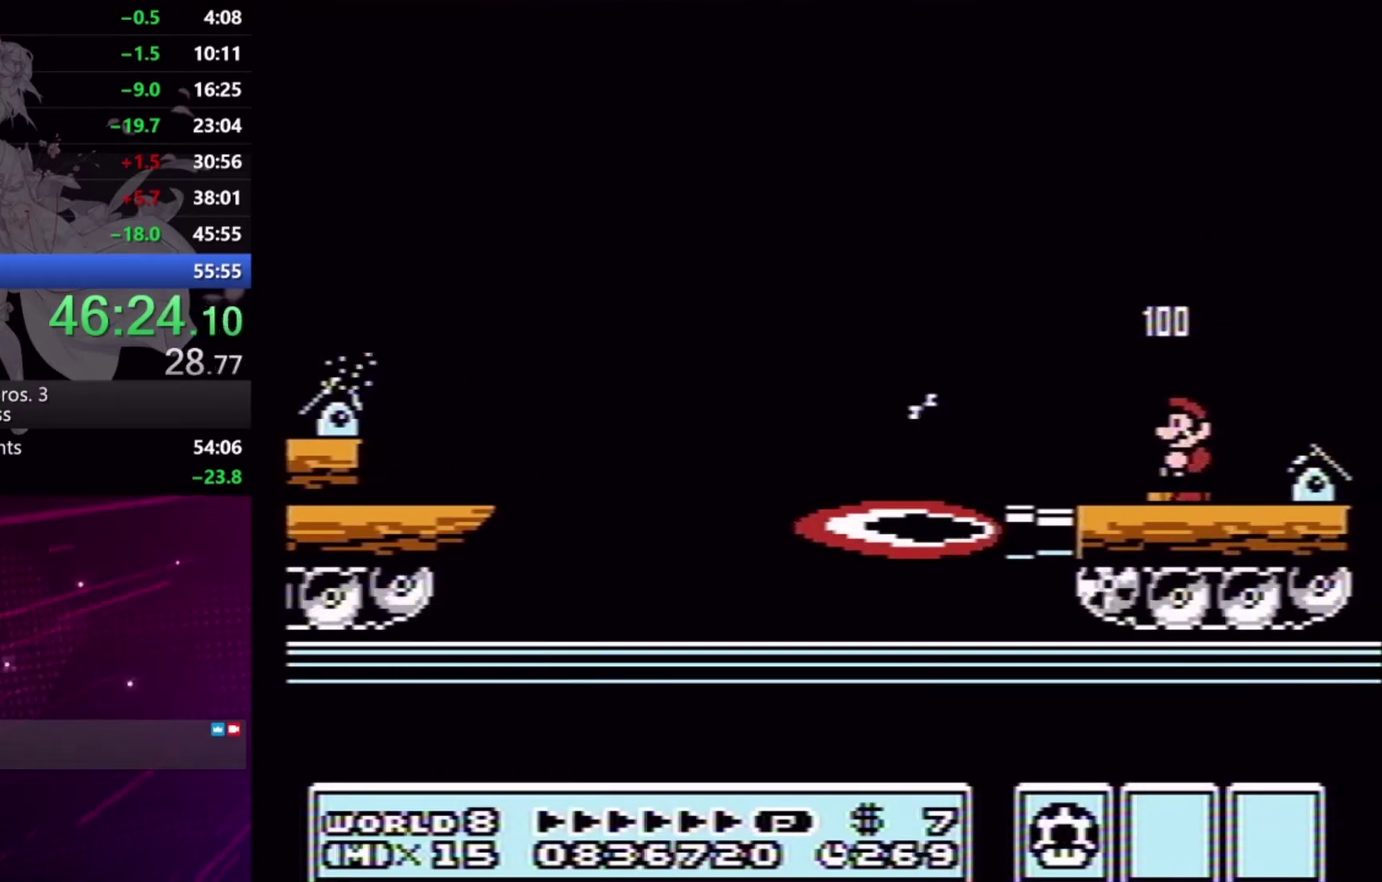
{"buttons": ["X", "L2"], "events": [[133, "L2", "down"], [200, "DPAD_RIGHT", "down"], [267, "A", "down"], [400, "A", "up"], [467, "DPAD_RIGHT", "up"]]}
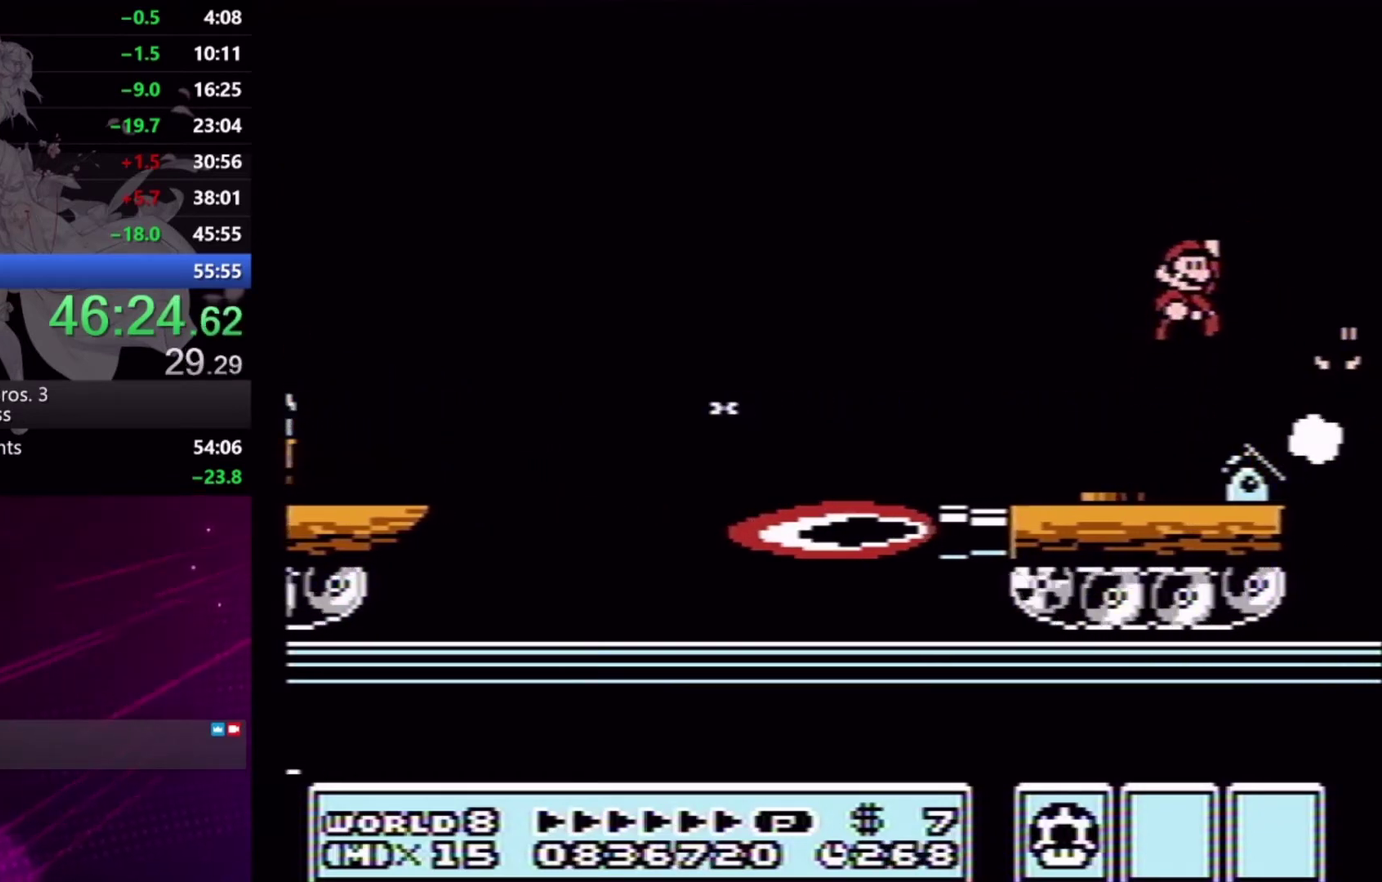
{"buttons": ["X", "L2", "DPAD_RIGHT"], "events": [[67, "DPAD_LEFT", "down"], [200, "DPAD_LEFT", "up"], [467, "DPAD_RIGHT", "down"]]}
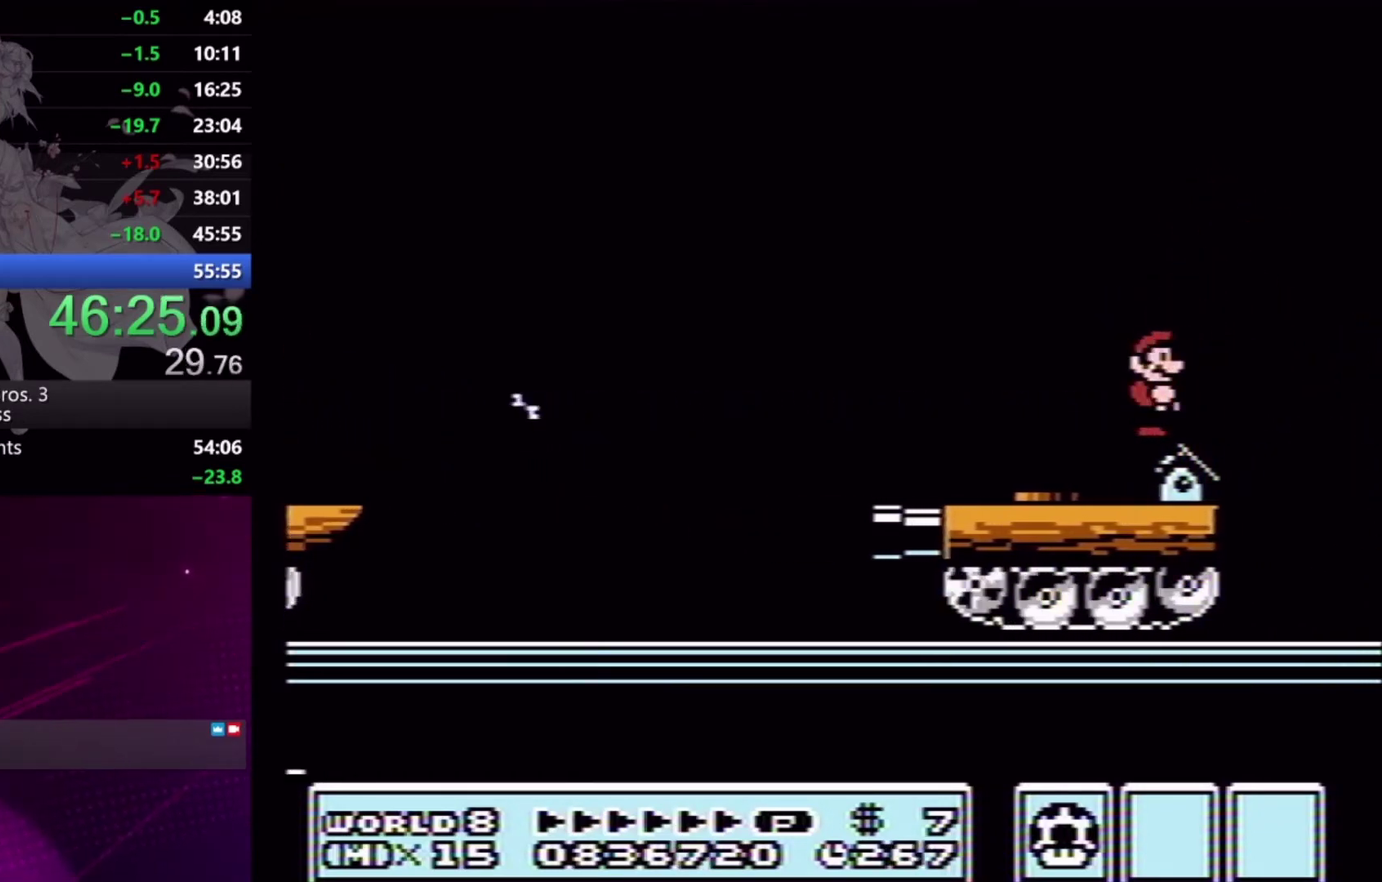
{"buttons": ["X"], "events": [[133, "DPAD_RIGHT", "up"], [200, "L2", "up"], [400, "DPAD_RIGHT", "down"], [500, "DPAD_RIGHT", "up"]]}
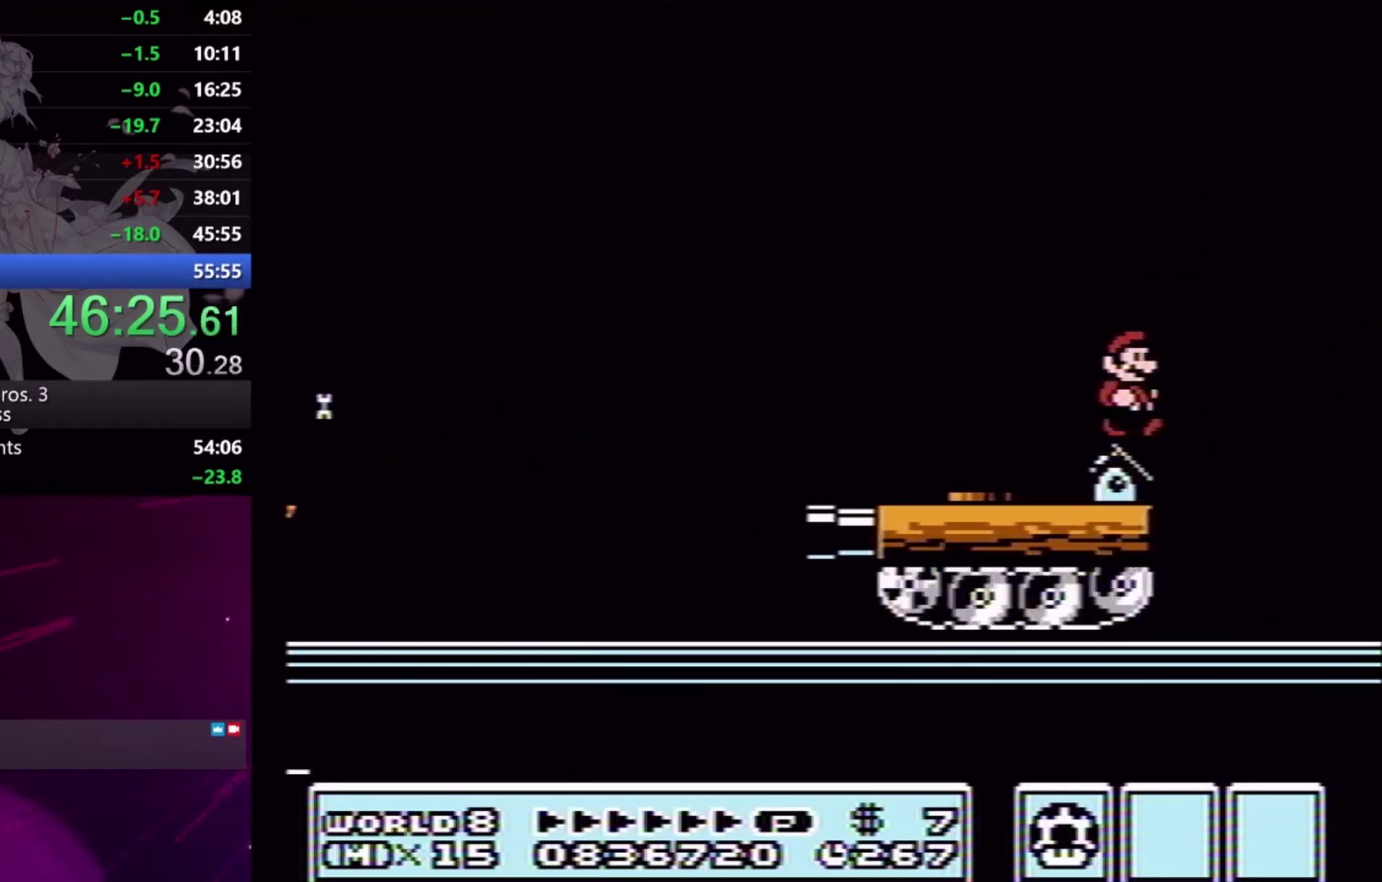
{"buttons": ["X"], "events": []}
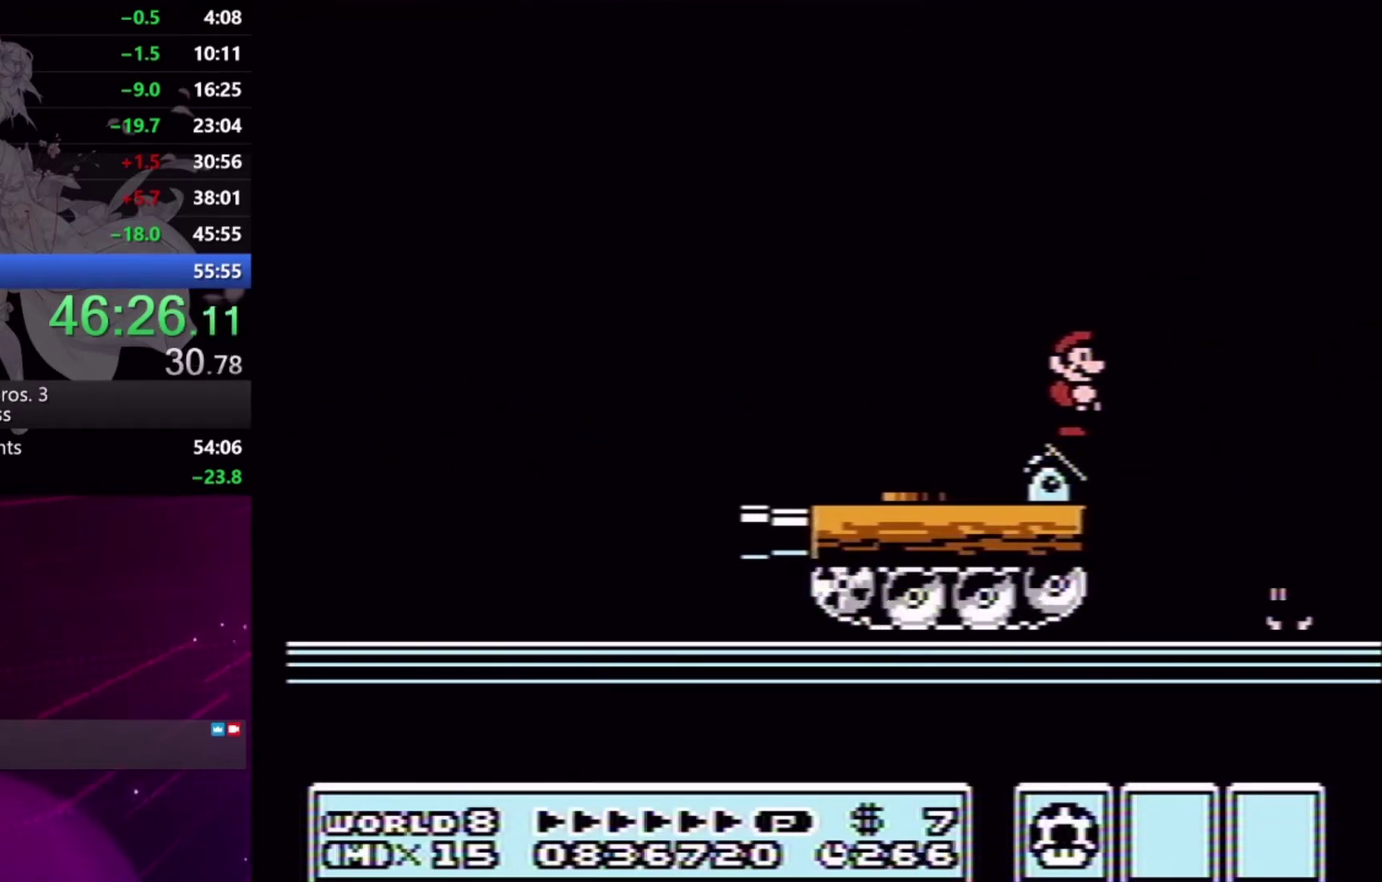
{"buttons": ["X"], "events": []}
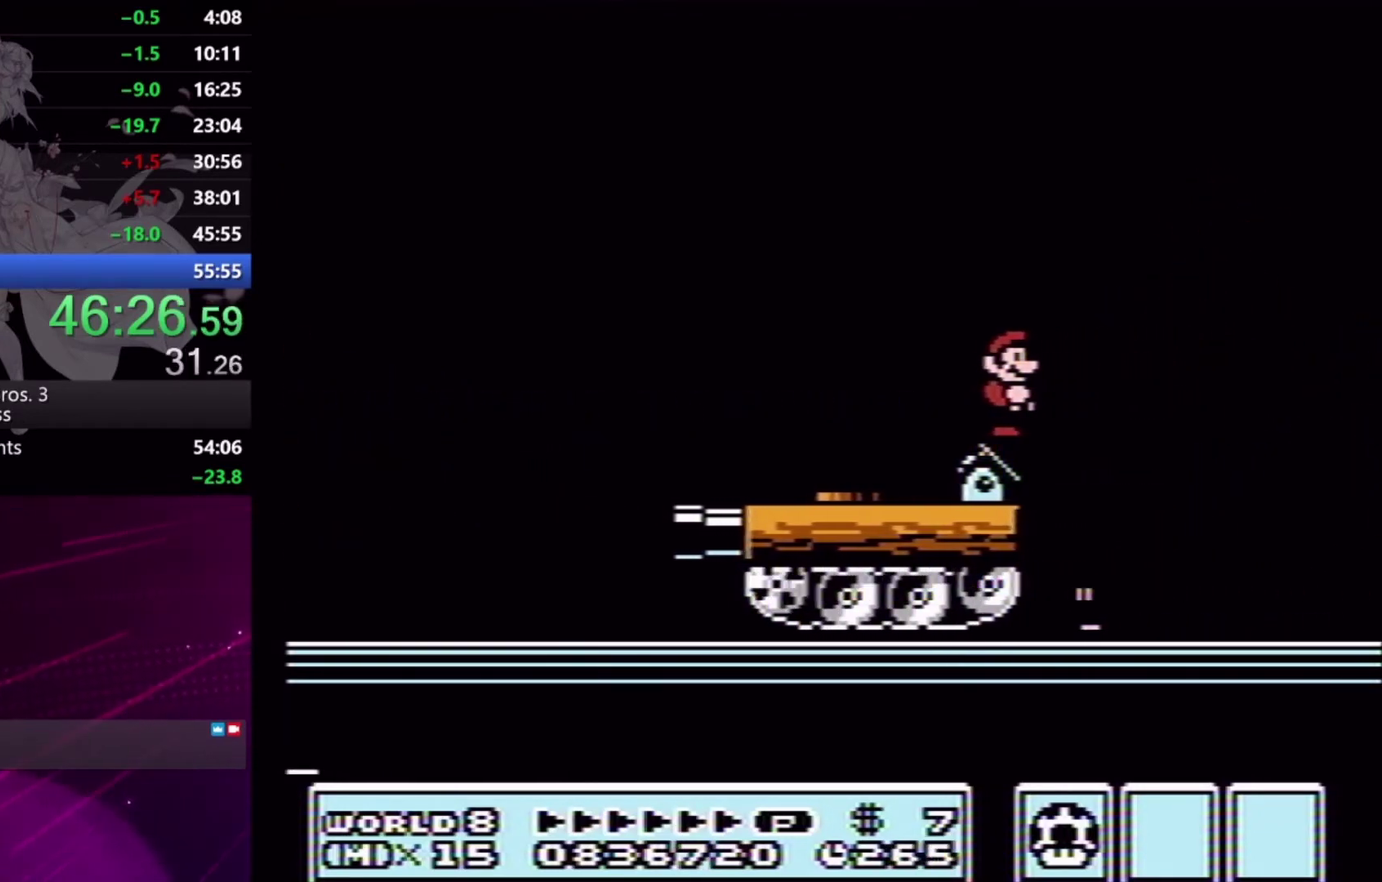
{"buttons": ["X"], "events": [[333, "DPAD_LEFT", "down"], [500, "DPAD_LEFT", "up"]]}
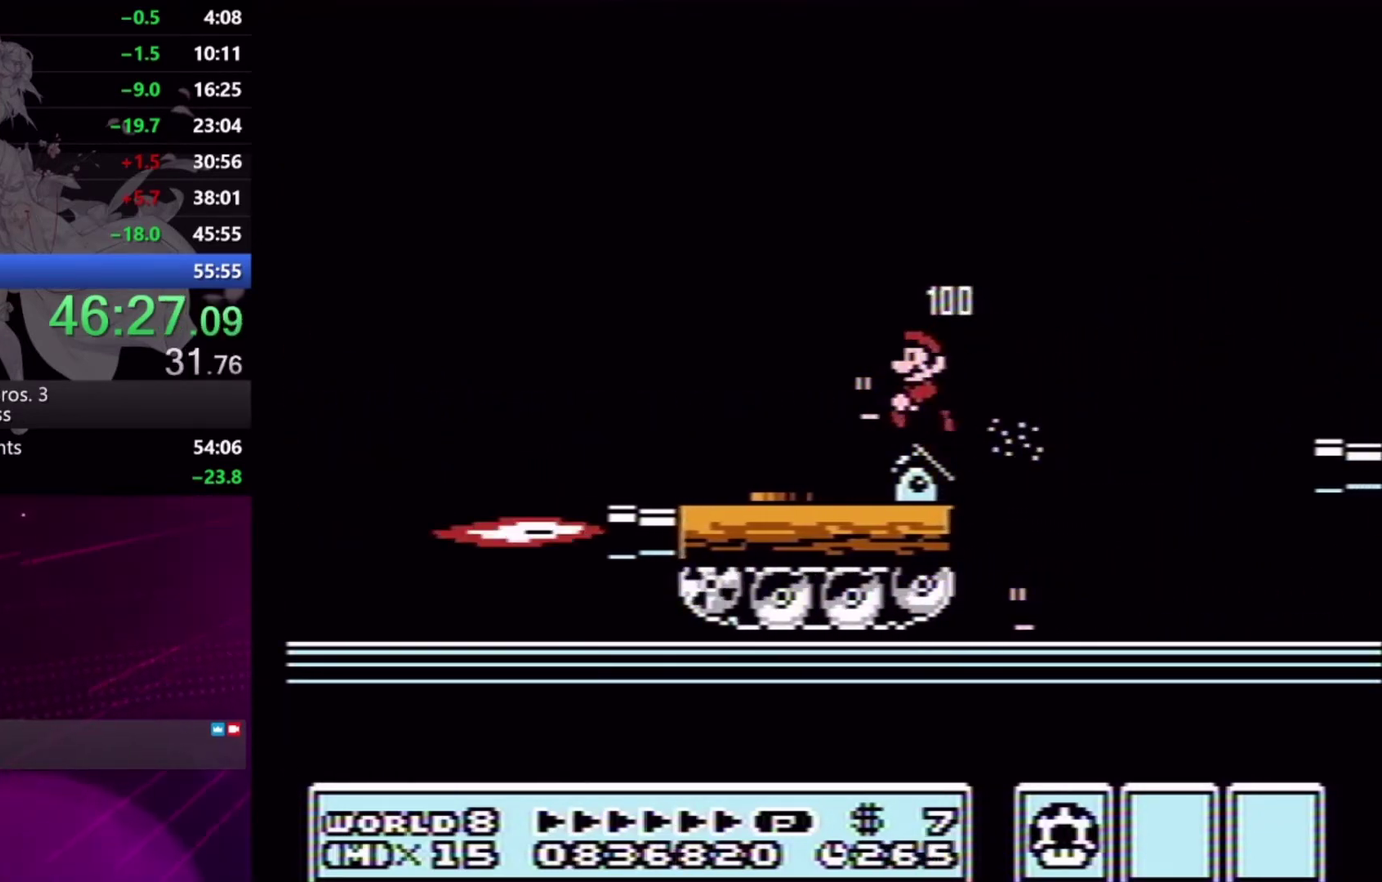
{"buttons": ["A", "X", "DPAD_RIGHT"], "events": [[67, "X", "up"], [167, "X", "down"], [200, "DPAD_RIGHT", "down"], [333, "A", "down"]]}
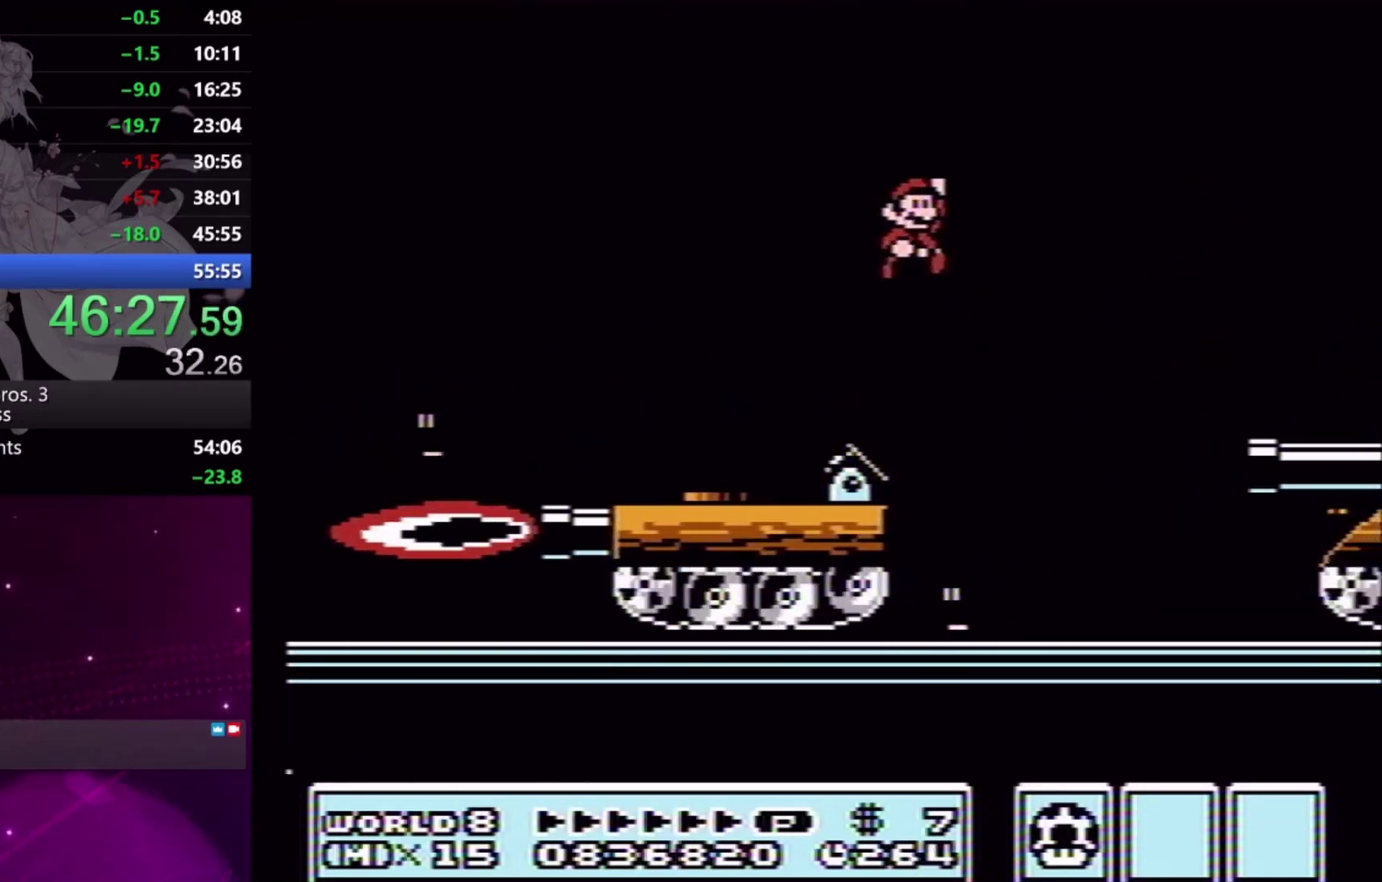
{"buttons": ["X"], "events": [[200, "A", "up"], [467, "DPAD_RIGHT", "up"]]}
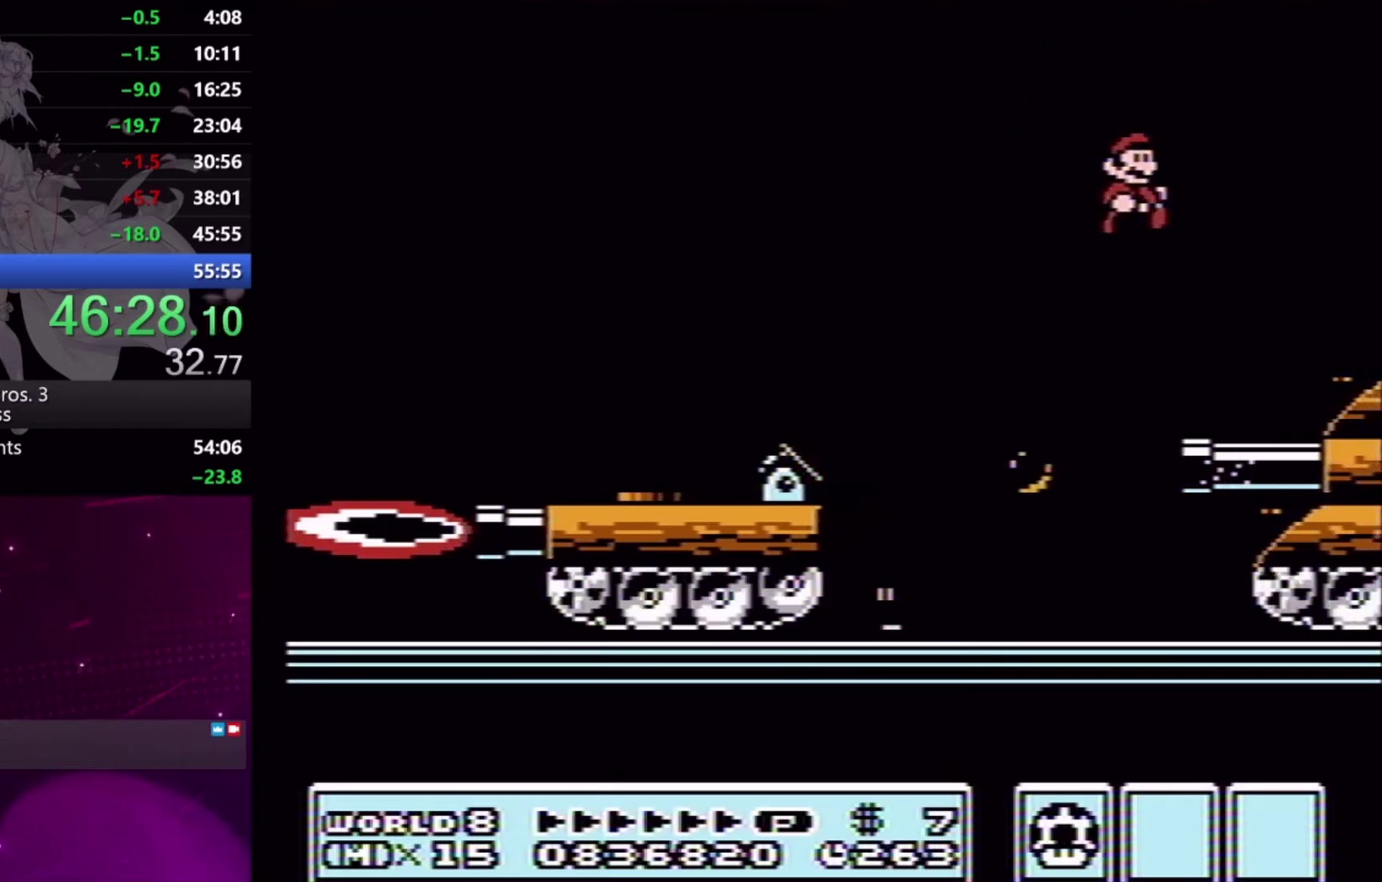
{"buttons": ["X"], "events": [[133, "DPAD_LEFT", "down"], [300, "DPAD_LEFT", "up"]]}
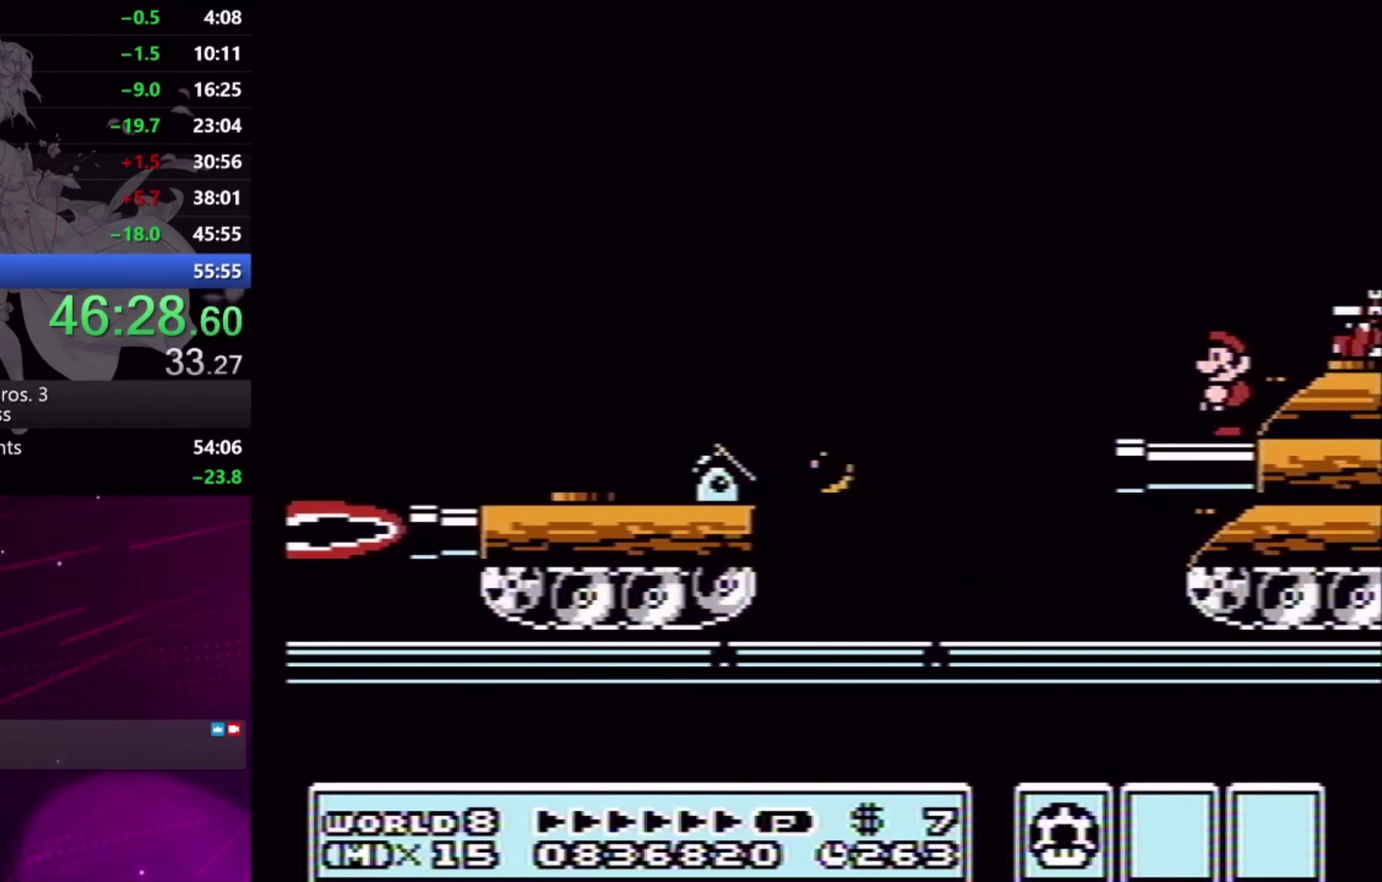
{"buttons": ["X", "DPAD_DOWN"], "events": [[267, "DPAD_DOWN", "down"]]}
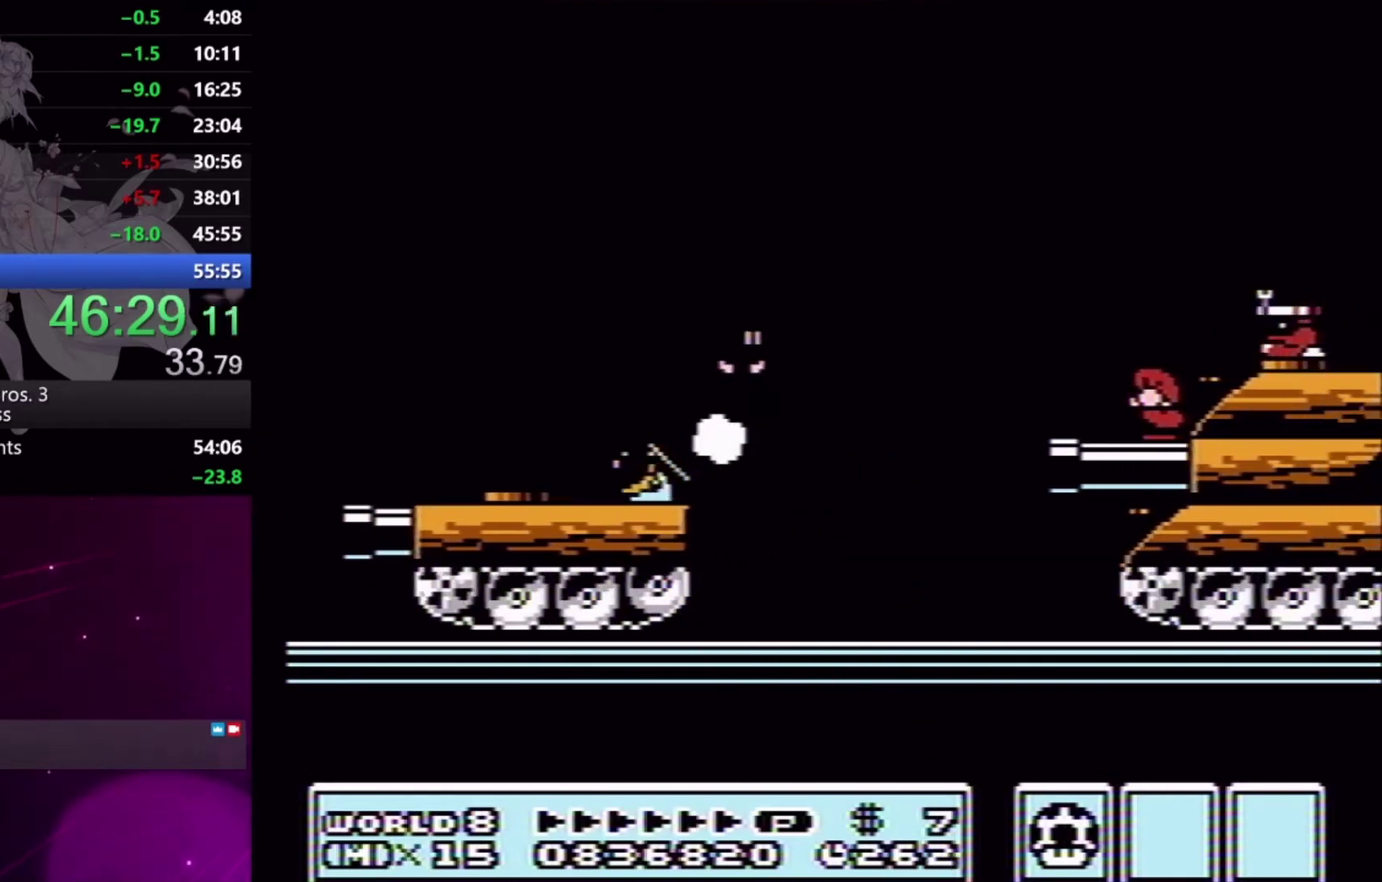
{"buttons": ["X", "DPAD_DOWN"], "events": []}
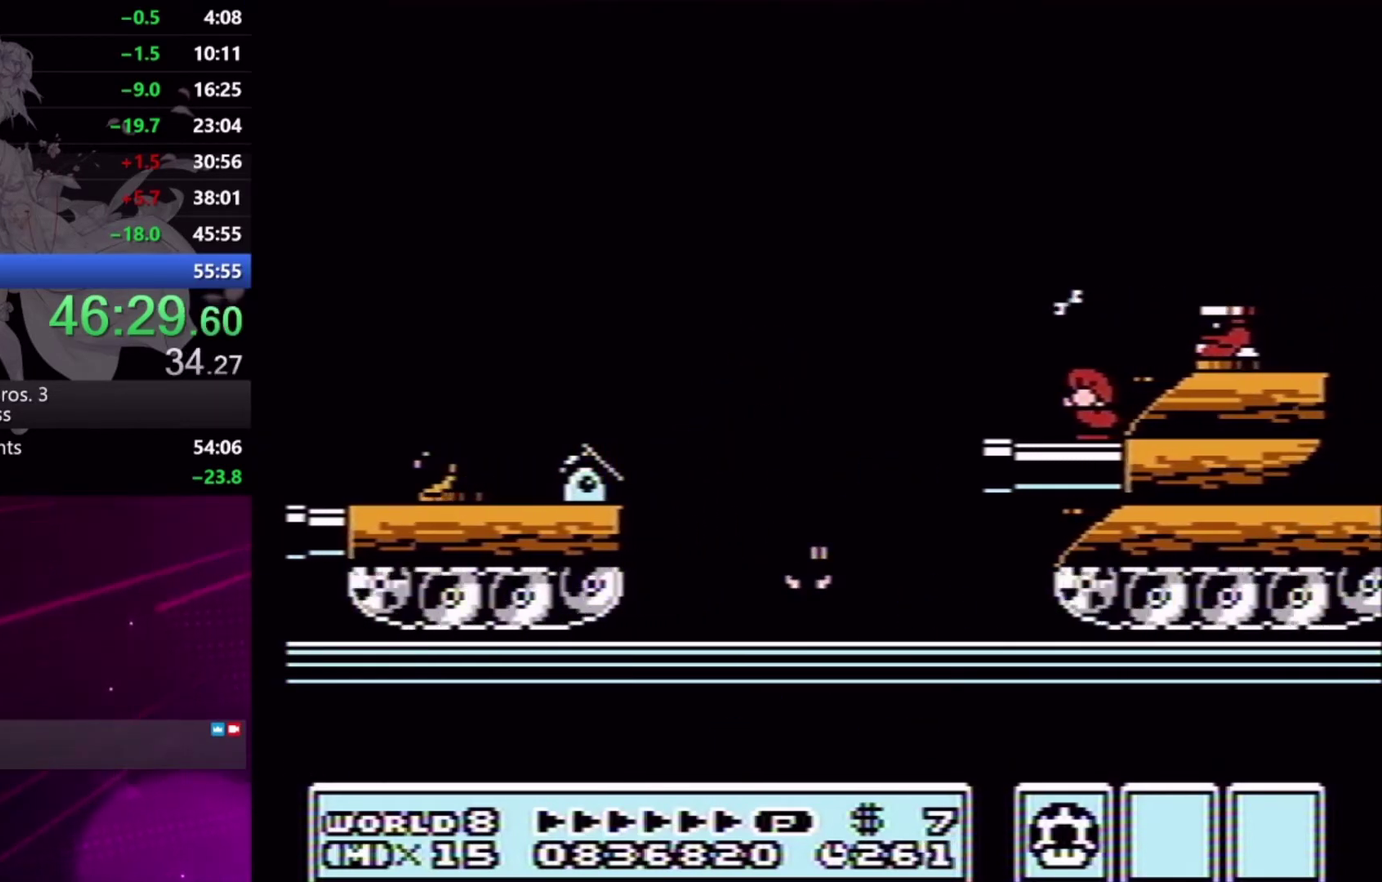
{"buttons": ["X"], "events": [[167, "A", "down"], [167, "DPAD_RIGHT", "down"], [400, "A", "up"], [500, "DPAD_DOWN", "up"], [500, "DPAD_RIGHT", "up"]]}
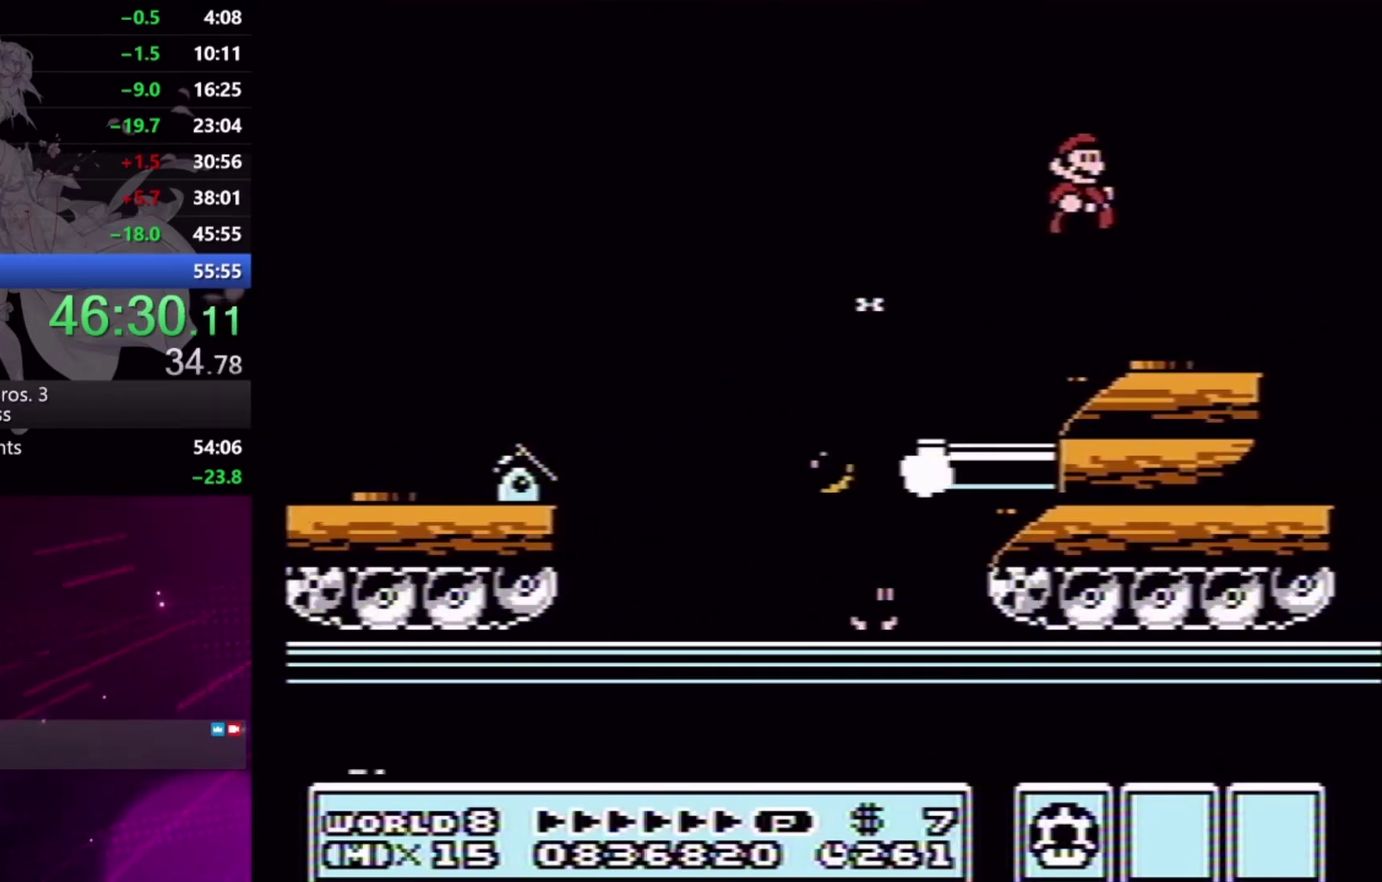
{"buttons": ["A", "X", "DPAD_DOWN"], "events": [[133, "DPAD_LEFT", "down"], [233, "DPAD_LEFT", "up"], [400, "DPAD_DOWN", "down"], [467, "A", "down"]]}
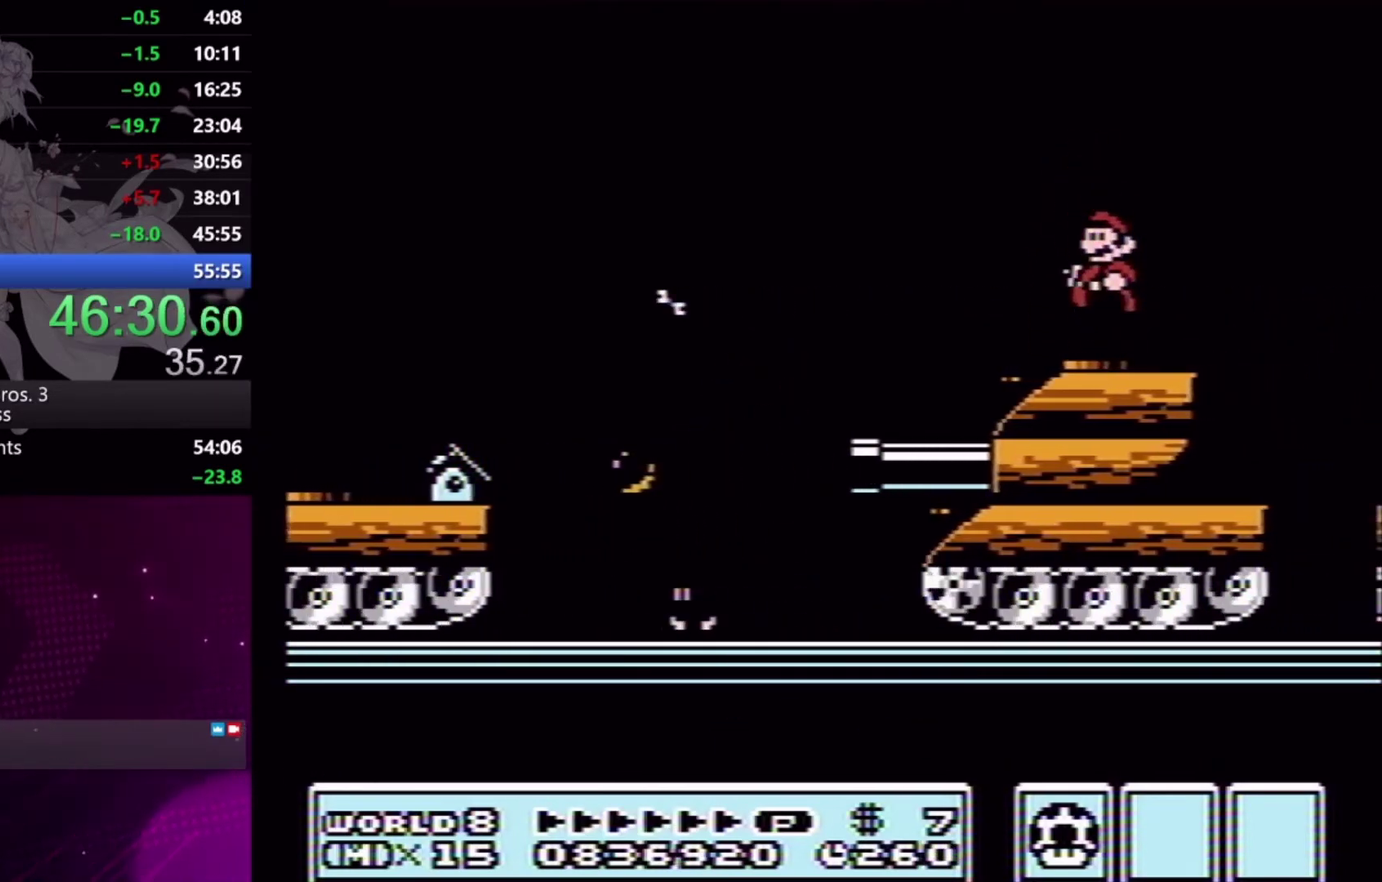
{"buttons": ["X"], "events": [[67, "A", "up"], [100, "DPAD_DOWN", "up"]]}
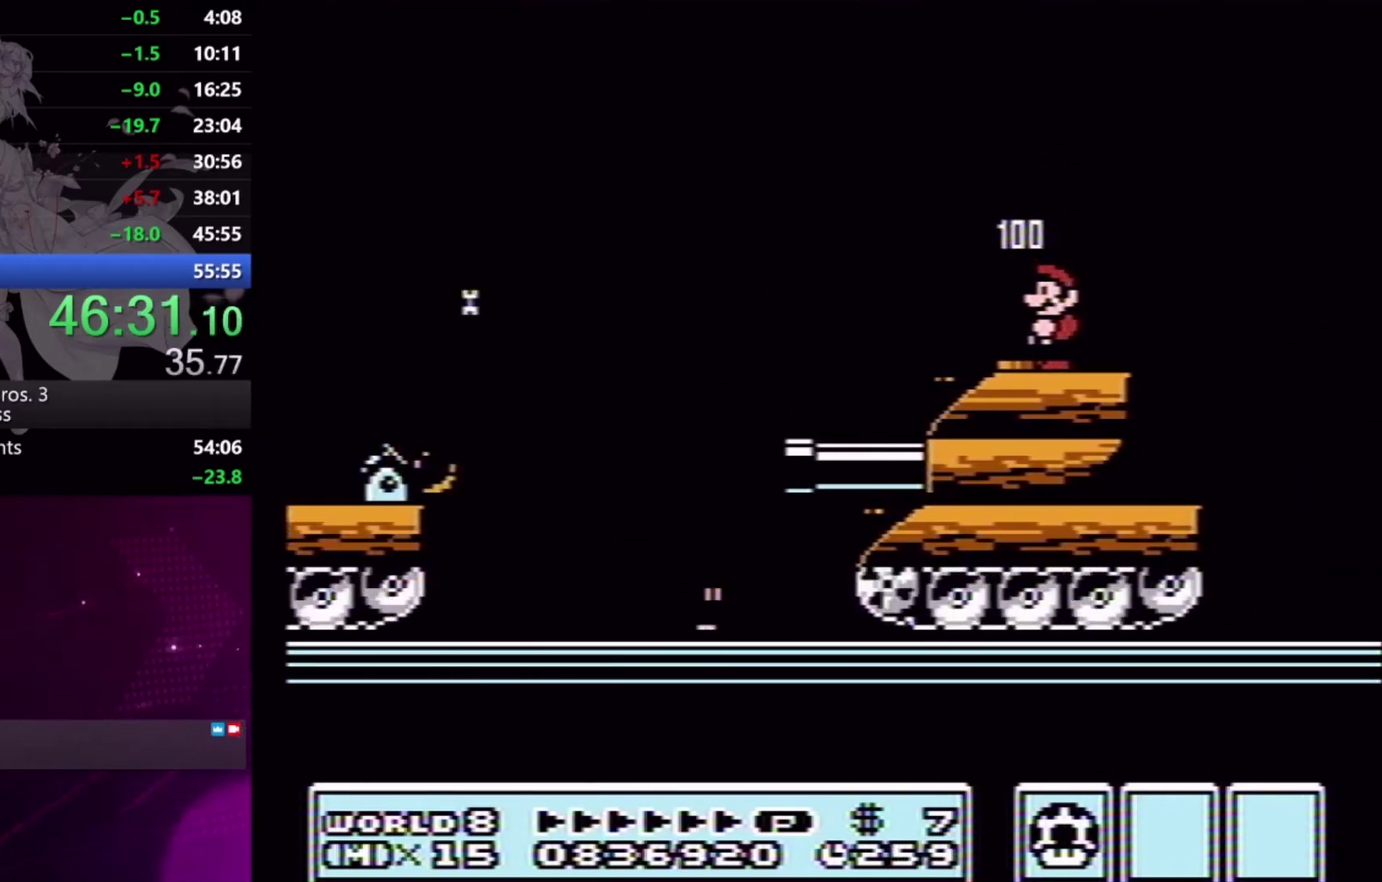
{"buttons": ["X"], "events": []}